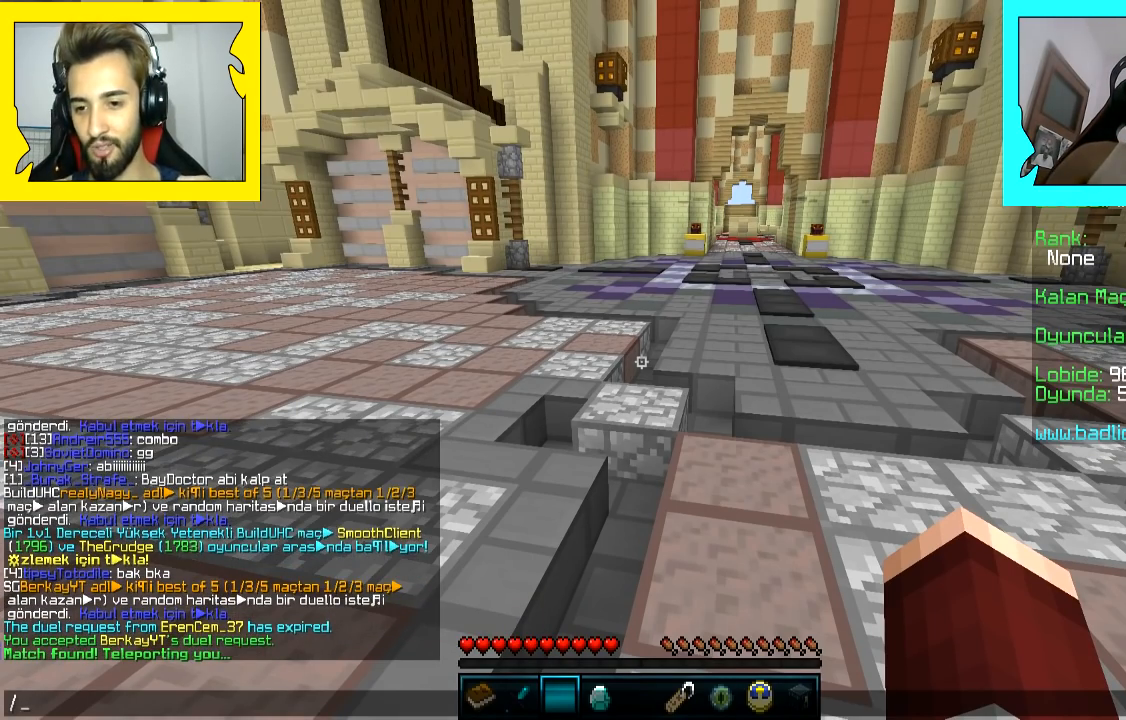
Gameplay with keyboard and mouse; each line is a JSON object with the keys and mouse buttons held at the frame after it. "events" lists presses ("down") and releases ("up") of "a", "d", "s", "space", "w", "mouse_left" and "mouse_right" between this image and that frame as [ms after this image, input, new state], when the widget could be followed in between. "mouse_left", "mouse_right" = the "left", "right" buttons of the "mouse" list. No other keys are recorded. Fast repeated clicks can show as one long hold. Mouse movement is not recorded.
{"keys": ["w"], "mouse": [], "events": [[317, "w", "down"], [417, "space", "down"], [500, "space", "up"]]}
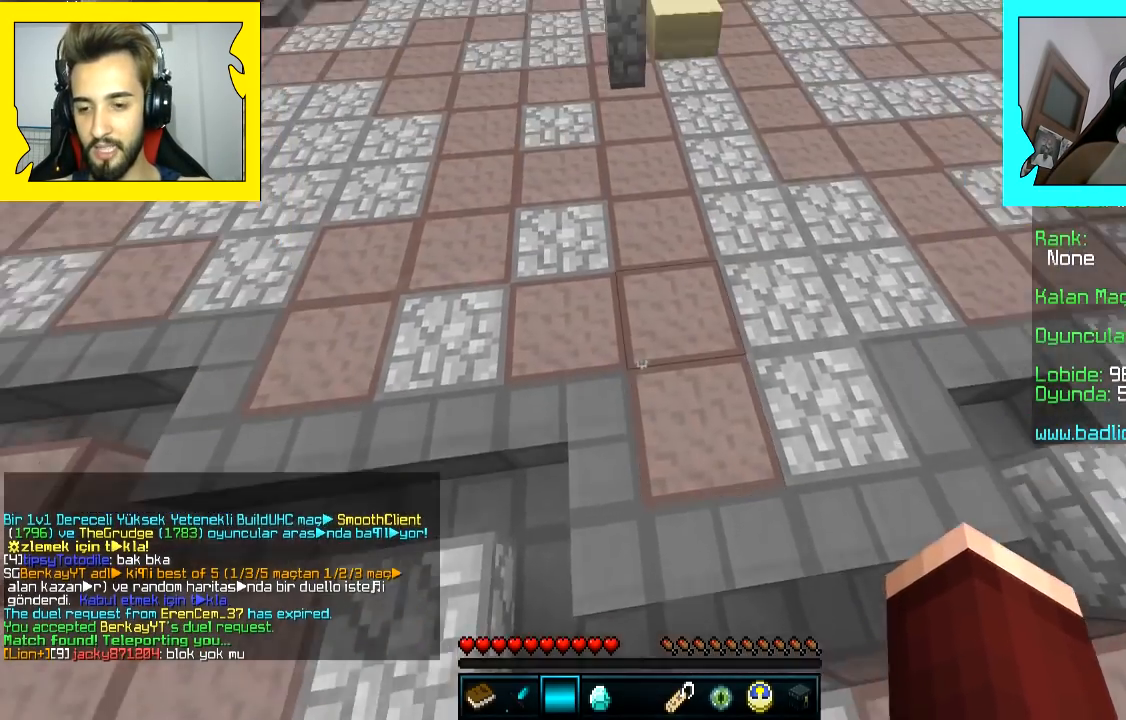
{"keys": ["d"], "mouse": [], "events": [[117, "w", "up"], [450, "d", "down"]]}
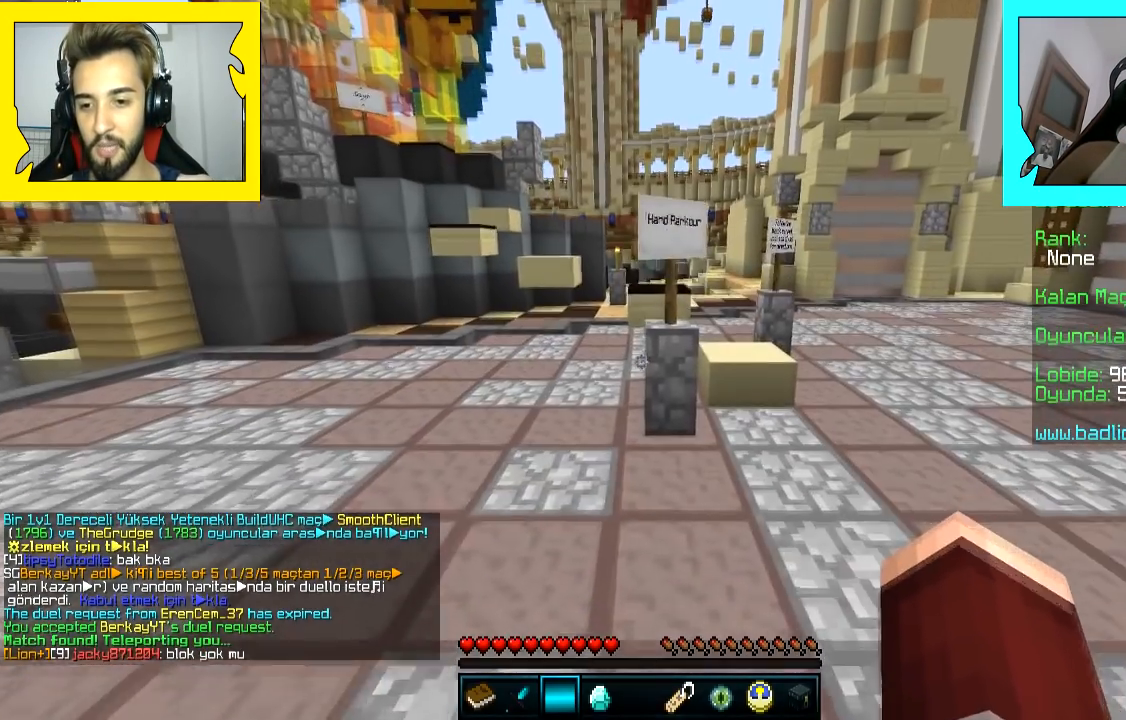
{"keys": [], "mouse": [], "events": [[100, "a", "down"], [117, "d", "up"], [317, "a", "up"]]}
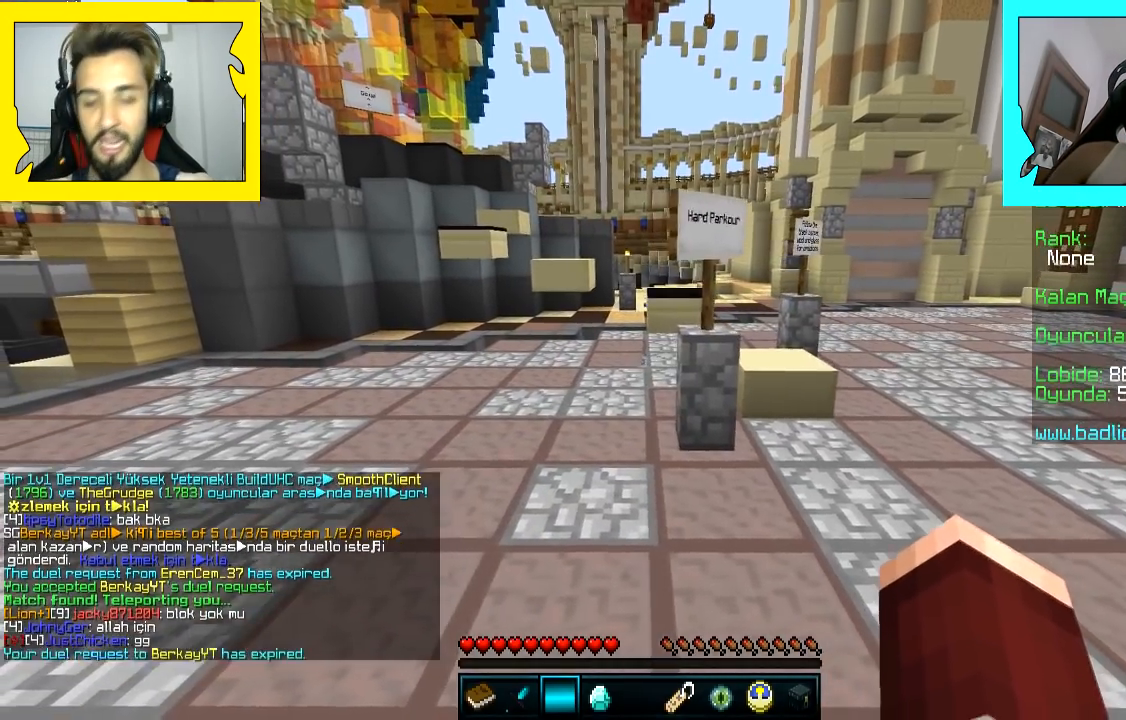
{"keys": ["w"], "mouse": []}
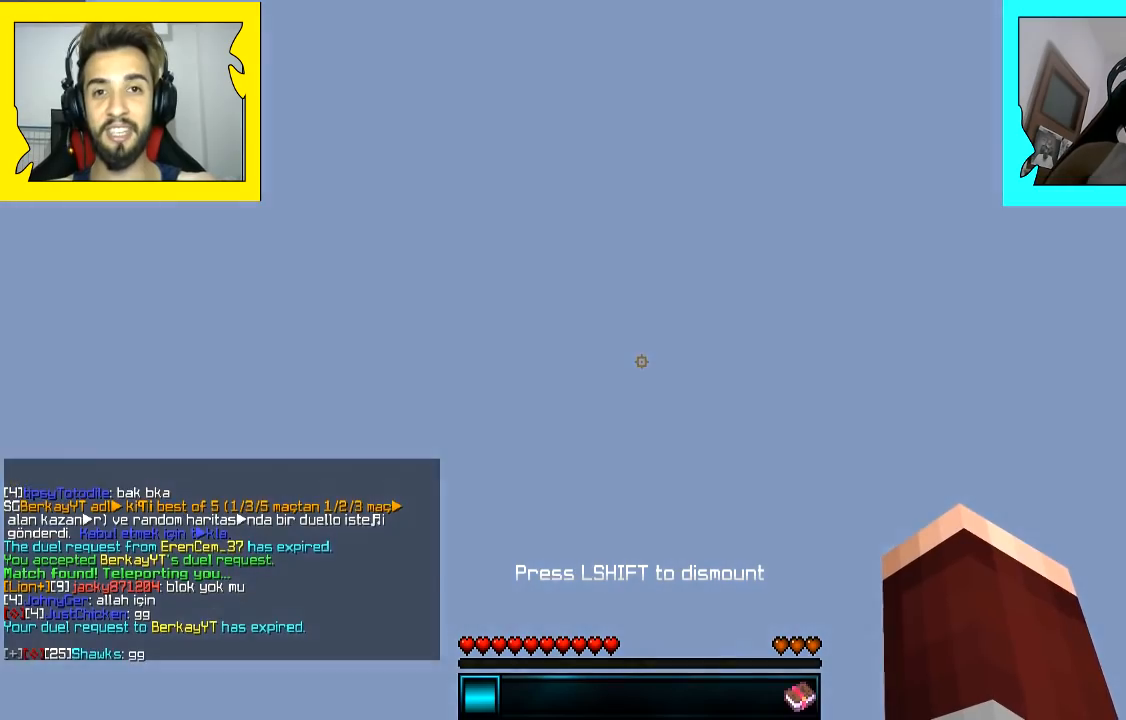
{"keys": ["w"], "mouse": [], "events": [[100, "space", "down"], [200, "space", "up"], [300, "w", "up"], [450, "w", "down"]]}
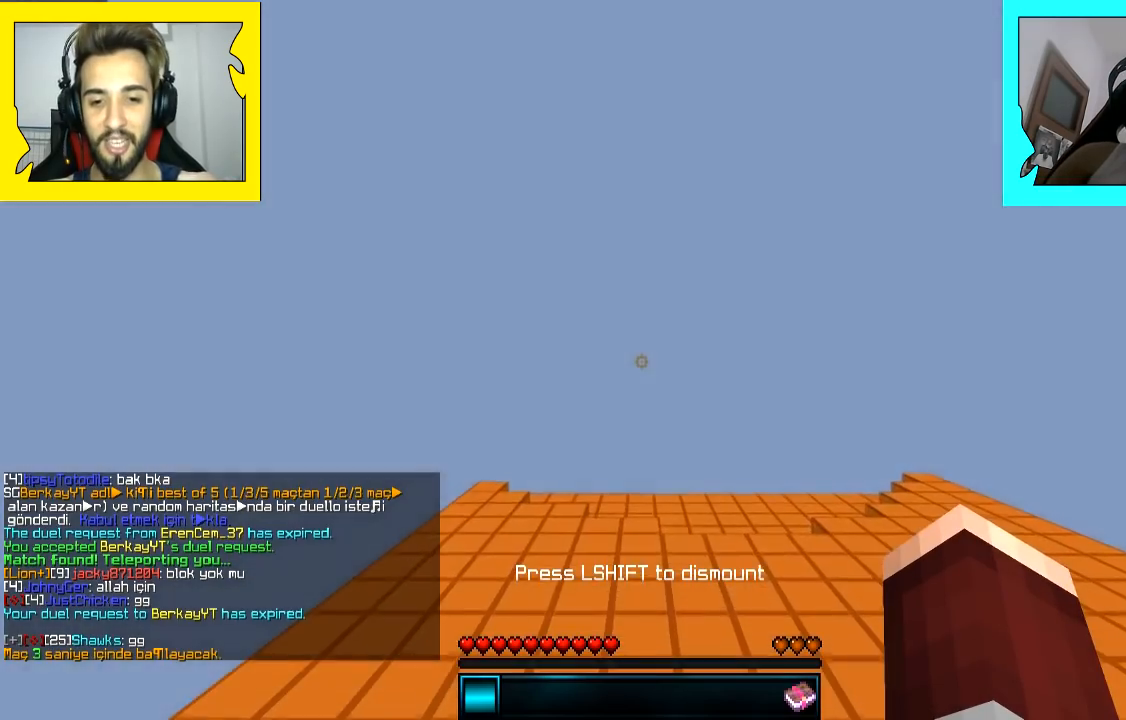
{"keys": ["space", "w"], "mouse": [], "events": [[50, "space", "down"], [250, "space", "up"], [450, "space", "down"]]}
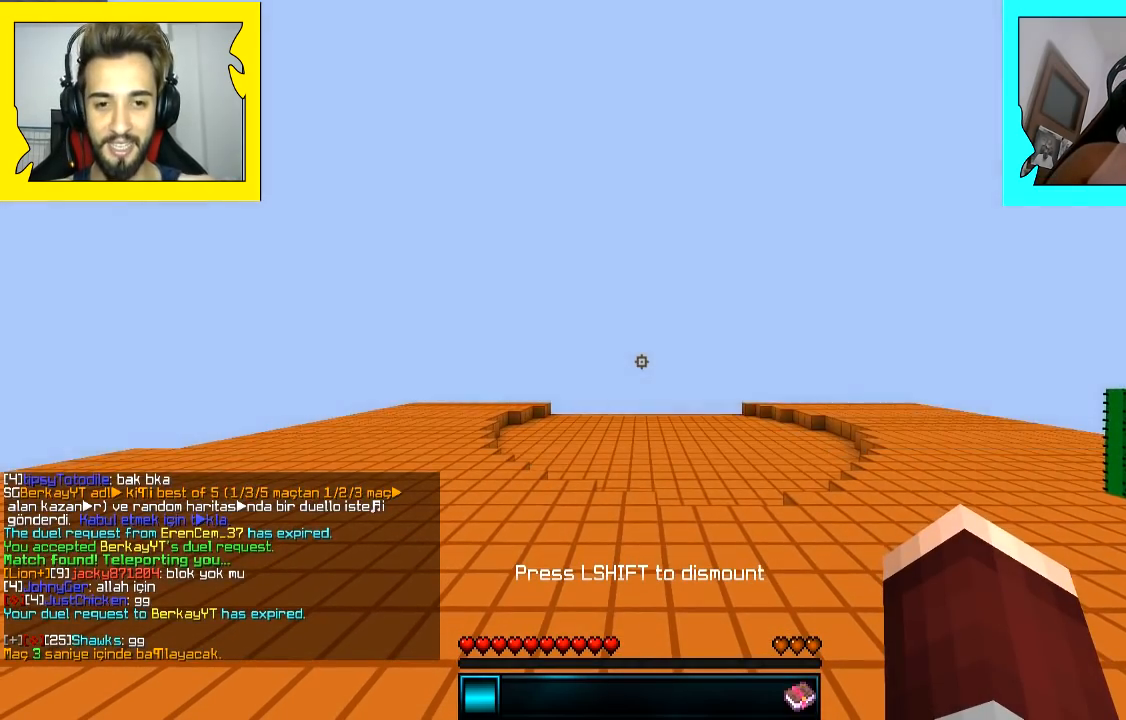
{"keys": ["space", "w"], "mouse": [], "events": [[250, "a", "down"], [250, "mouse_right", "down"], [400, "a", "up"], [400, "mouse_right", "up"]]}
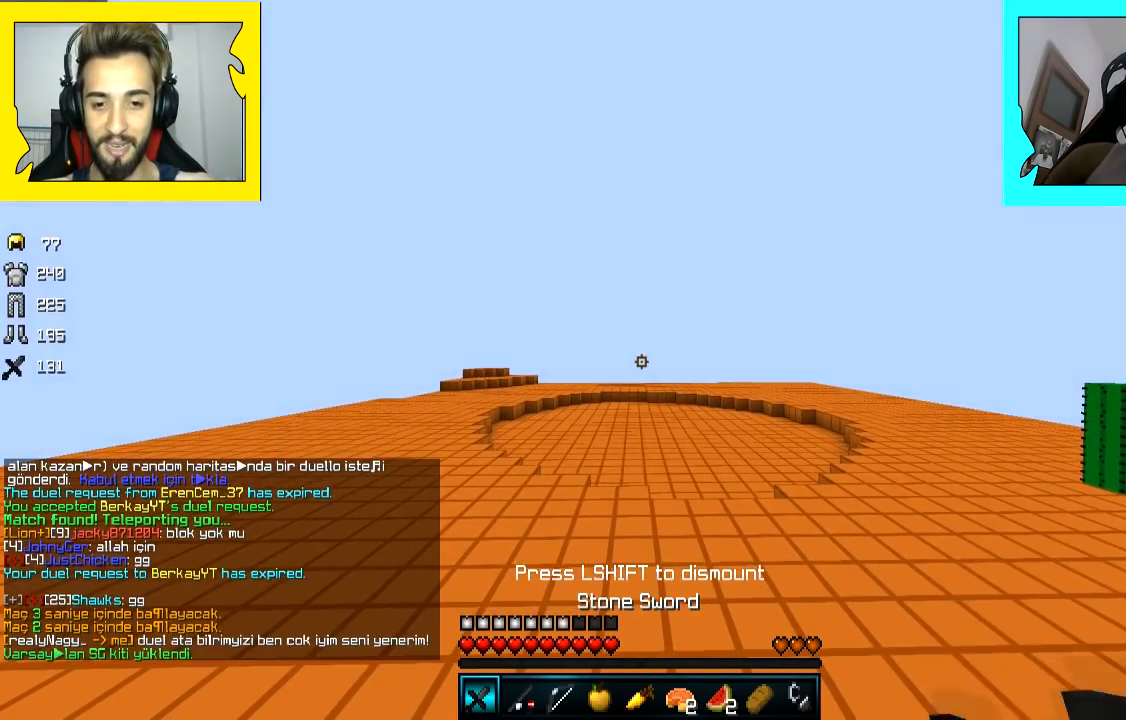
{"keys": ["space", "w"], "mouse": ["left"], "events": [[450, "mouse_left", "down"]]}